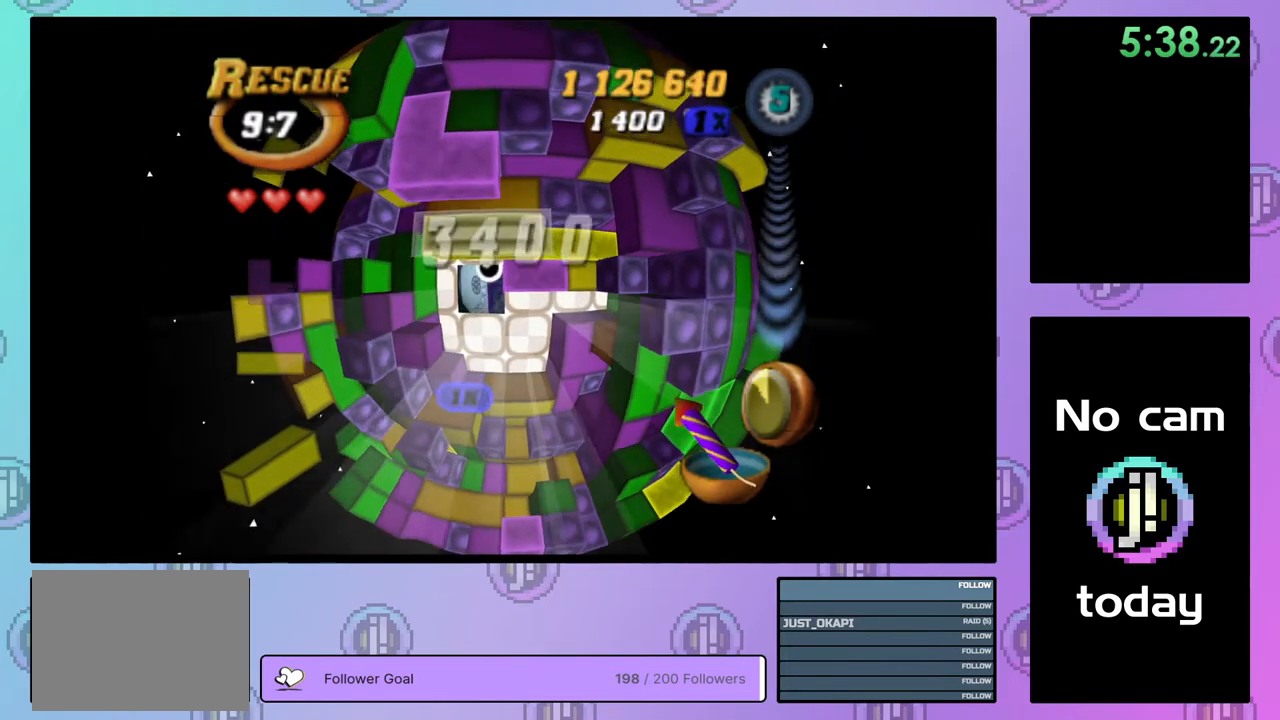
Gameplay with a controller (PlayStation layout); each line is a JSON object with the inputs held at the frame after it. "events" lists button and stick changes between this image and that frame as [ms after this image, input, new state], when the widget could be followed in between. Not read: left_stick.
{"buttons": [], "right_stick": "center", "events": [[117, "CROSS", "down"], [267, "CROSS", "up"], [383, "CROSS", "down"], [483, "CROSS", "up"]]}
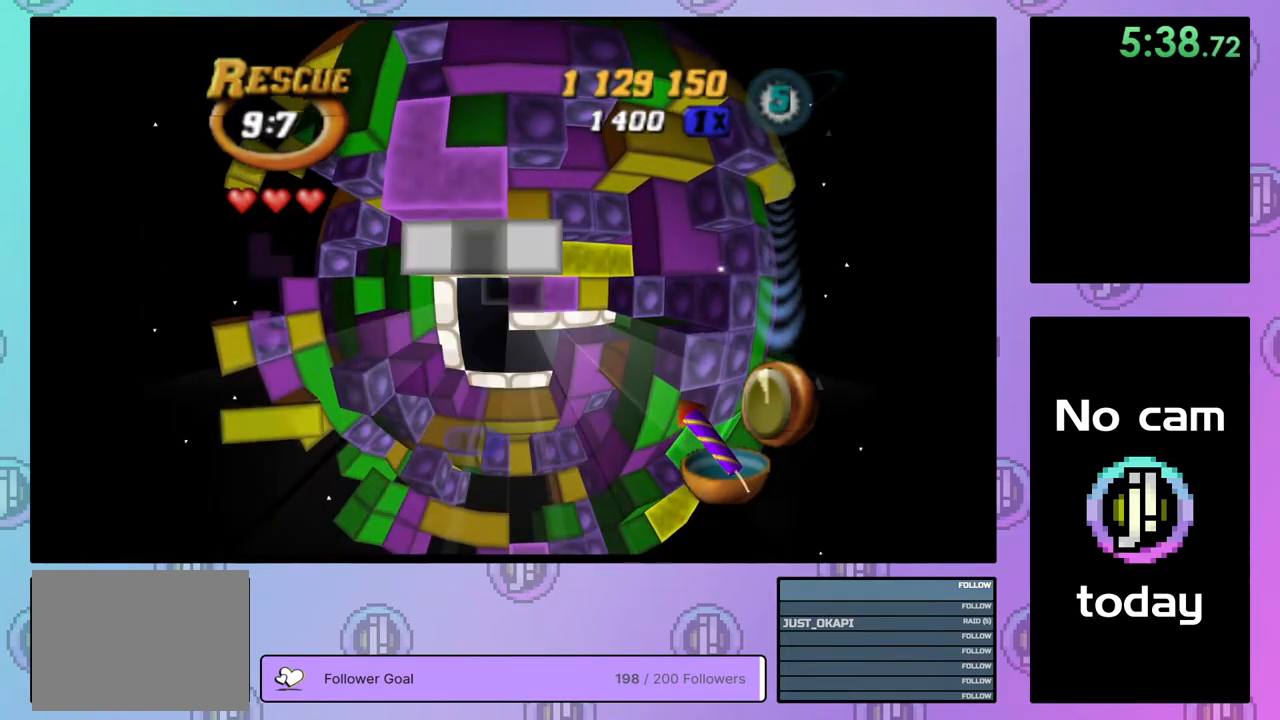
{"buttons": ["DPAD_UP"], "right_stick": "center", "events": [[67, "DPAD_DOWN", "down"], [167, "DPAD_DOWN", "up"], [267, "DPAD_RIGHT", "down"], [367, "DPAD_RIGHT", "up"], [450, "DPAD_UP", "down"]]}
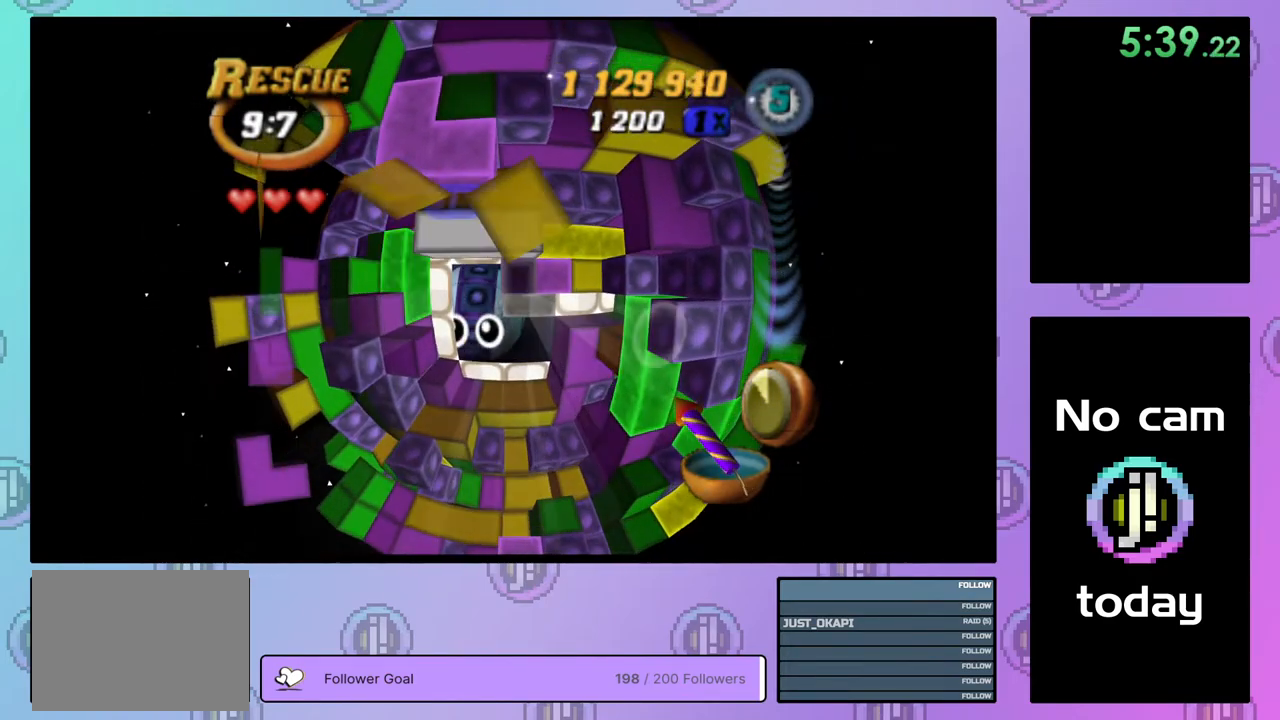
{"buttons": ["SQUARE", "DPAD_DOWN"], "right_stick": "center", "events": [[33, "DPAD_UP", "up"], [67, "SQUARE", "down"], [200, "DPAD_DOWN", "down"], [267, "DPAD_DOWN", "up"], [333, "DPAD_DOWN", "down"], [433, "DPAD_DOWN", "up"], [500, "DPAD_DOWN", "down"]]}
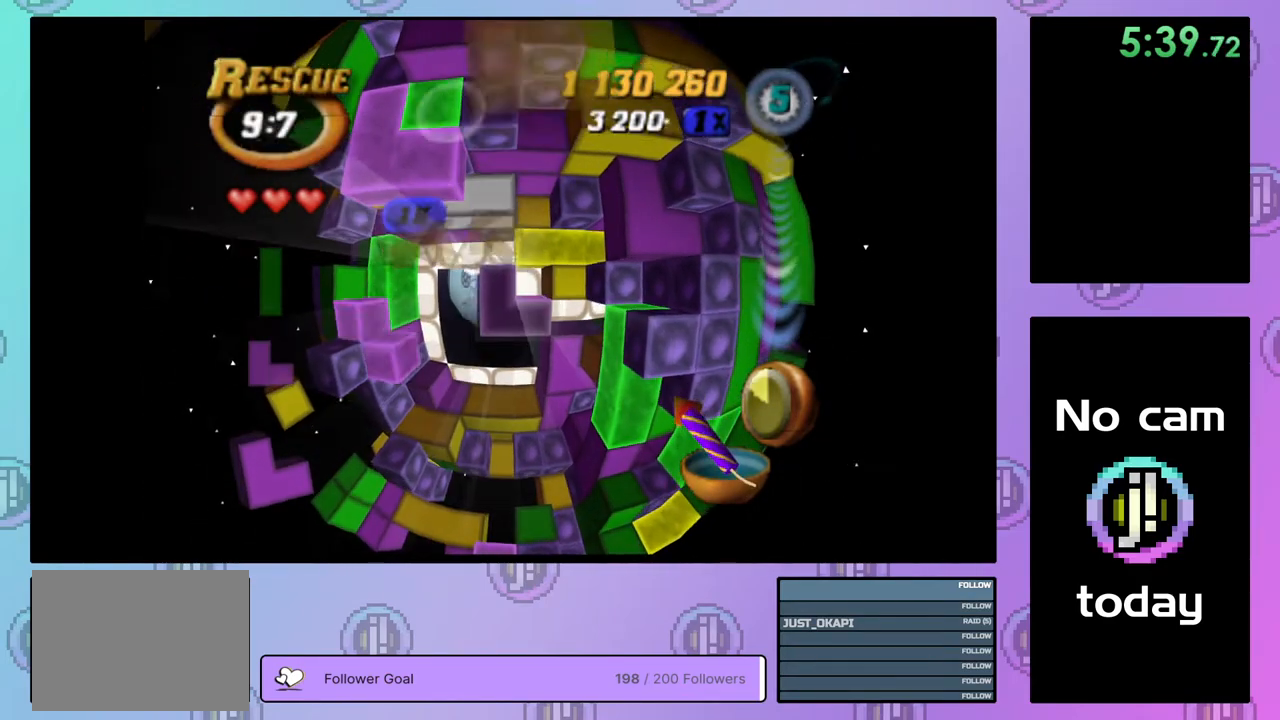
{"buttons": [], "right_stick": "center", "events": [[67, "DPAD_DOWN", "up"], [217, "SQUARE", "up"], [333, "CROSS", "down"], [417, "CROSS", "up"], [450, "DPAD_LEFT", "down"], [500, "DPAD_LEFT", "up"]]}
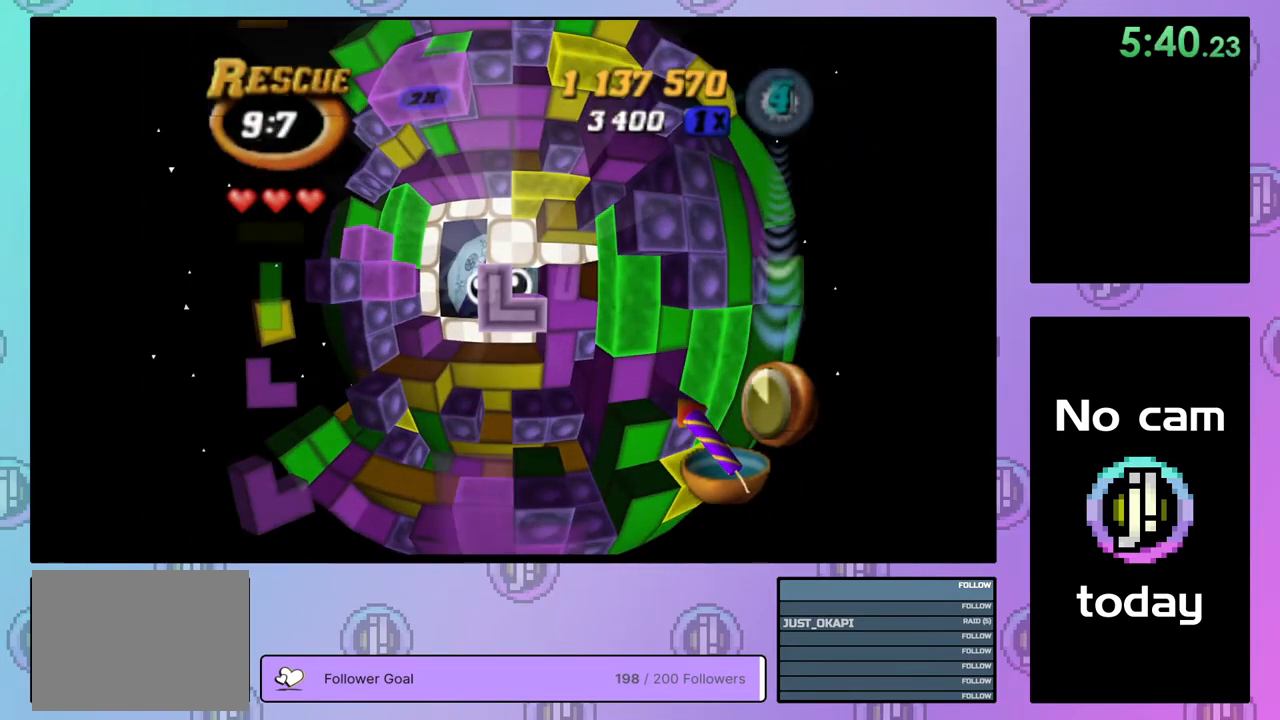
{"buttons": [], "right_stick": "center", "events": [[83, "DPAD_LEFT", "down"], [150, "DPAD_LEFT", "up"], [217, "DPAD_LEFT", "down"], [317, "DPAD_LEFT", "up"], [383, "DPAD_LEFT", "down"], [433, "DPAD_LEFT", "up"]]}
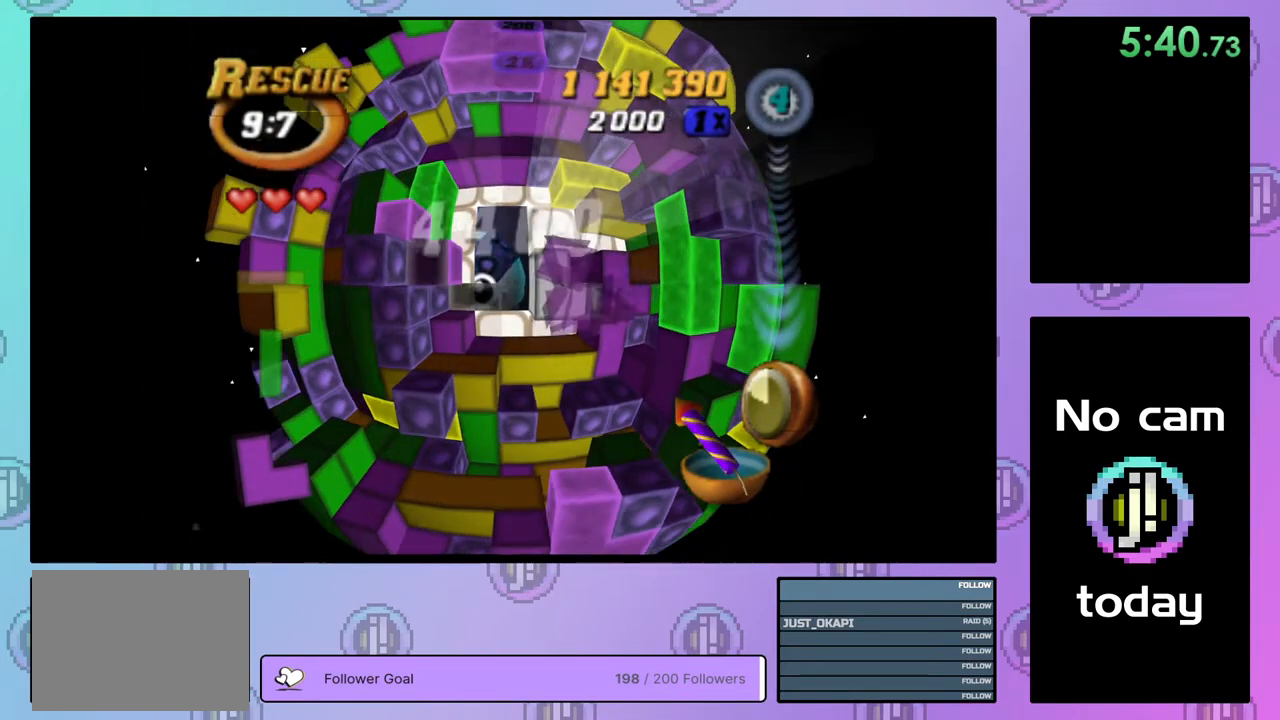
{"buttons": ["SQUARE"], "right_stick": "center", "events": [[33, "DPAD_UP", "down"], [100, "SQUARE", "down"], [133, "DPAD_UP", "up"], [250, "DPAD_RIGHT", "down"], [367, "DPAD_RIGHT", "up"]]}
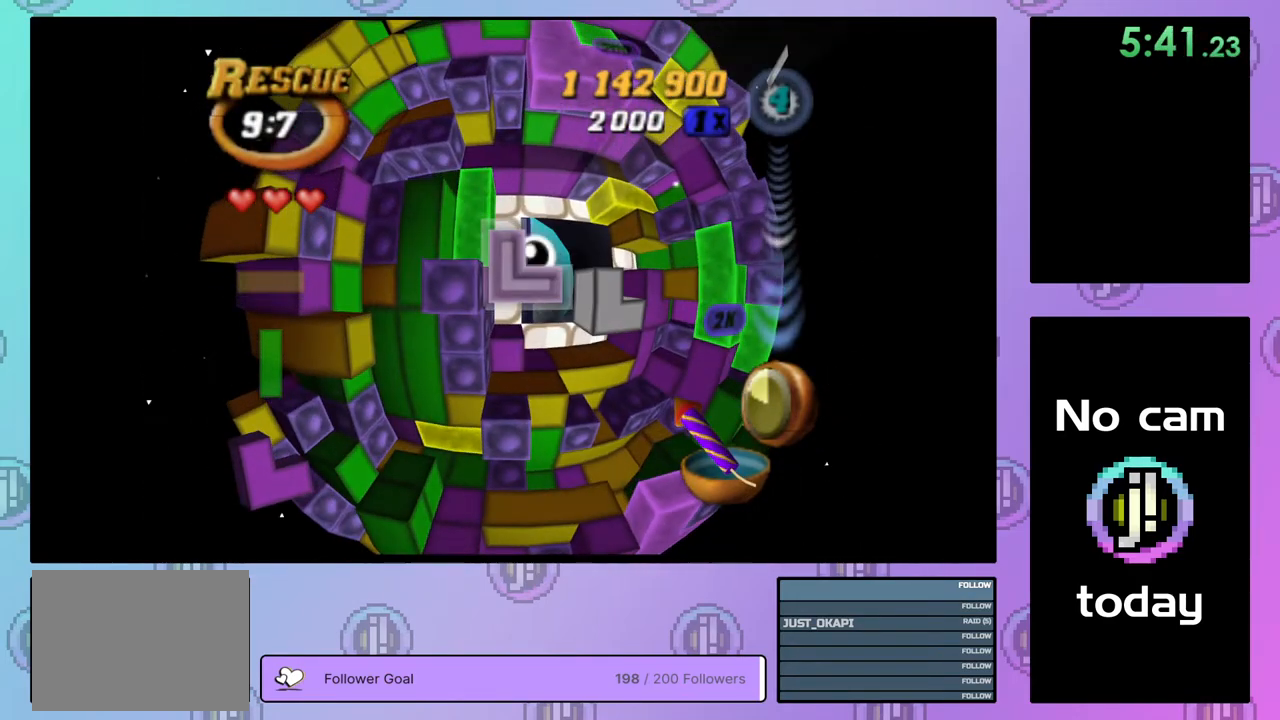
{"buttons": ["CROSS"], "right_stick": "center", "events": [[133, "DPAD_DOWN", "down"], [183, "DPAD_DOWN", "up"], [367, "SQUARE", "up"], [467, "CROSS", "down"]]}
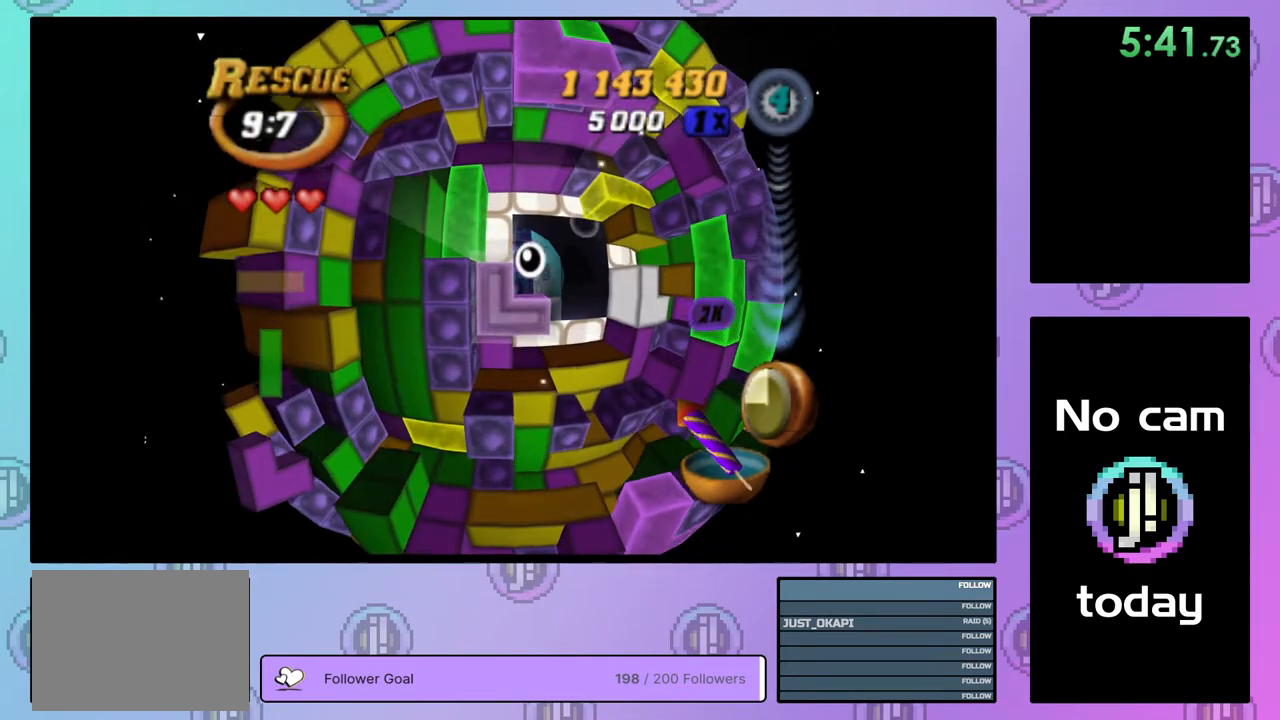
{"buttons": ["DPAD_UP"], "right_stick": "center", "events": [[67, "CROSS", "up"], [167, "DPAD_UP", "down"], [250, "DPAD_UP", "up"], [317, "DPAD_UP", "down"], [400, "DPAD_UP", "up"], [467, "DPAD_UP", "down"]]}
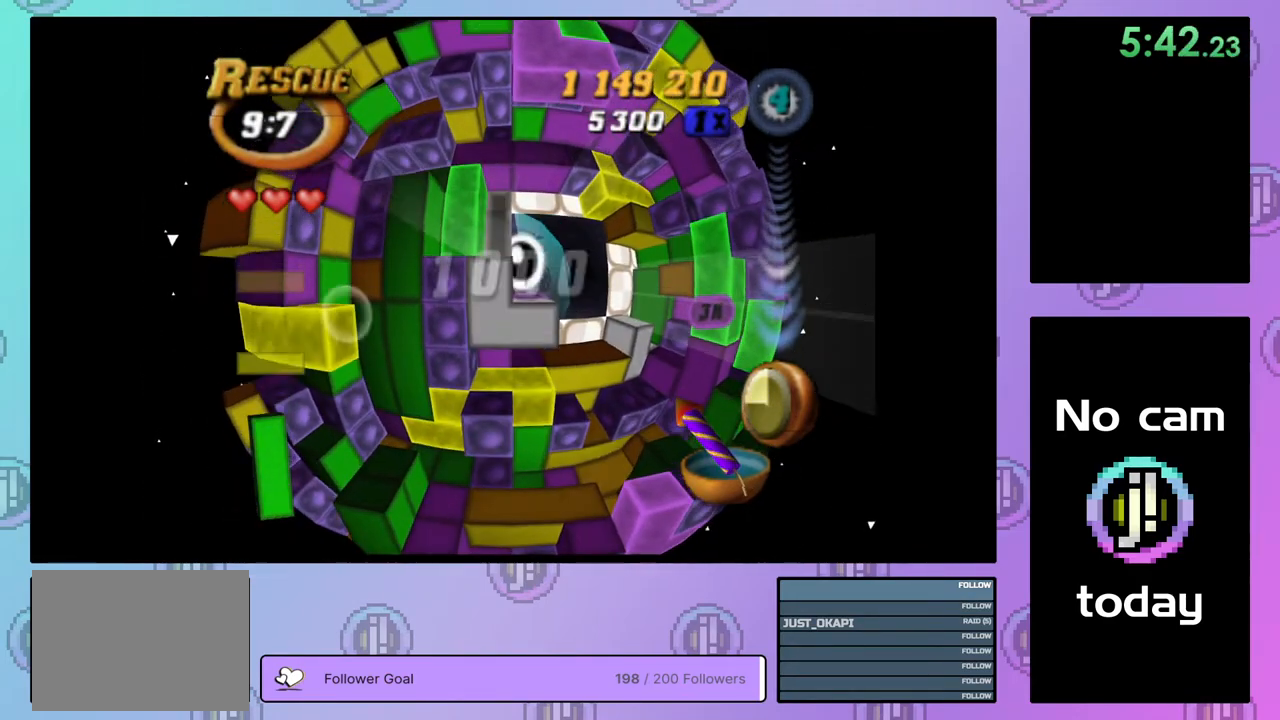
{"buttons": ["SQUARE"], "right_stick": "center", "events": [[33, "DPAD_UP", "up"], [150, "DPAD_LEFT", "down"], [217, "DPAD_LEFT", "up"], [283, "DPAD_DOWN", "down"], [350, "DPAD_DOWN", "up"], [417, "SQUARE", "down"]]}
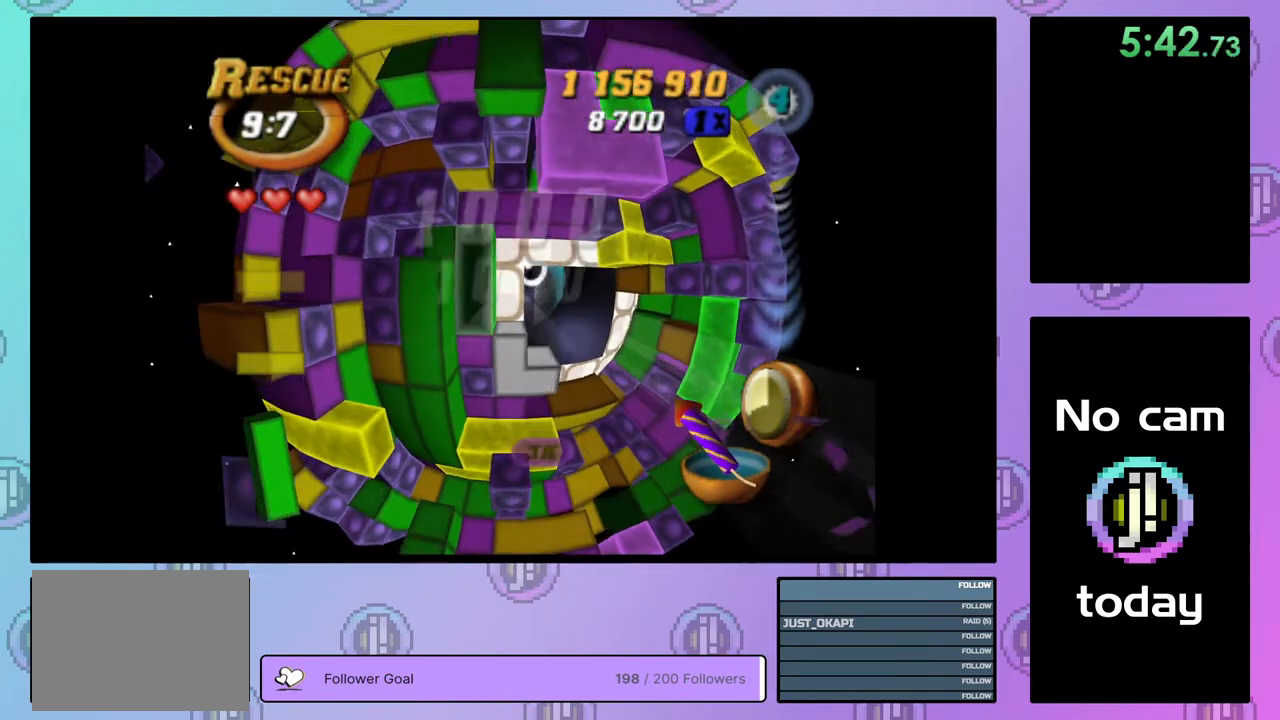
{"buttons": ["SQUARE"], "right_stick": "center", "events": [[250, "DPAD_DOWN", "down"], [333, "DPAD_DOWN", "up"]]}
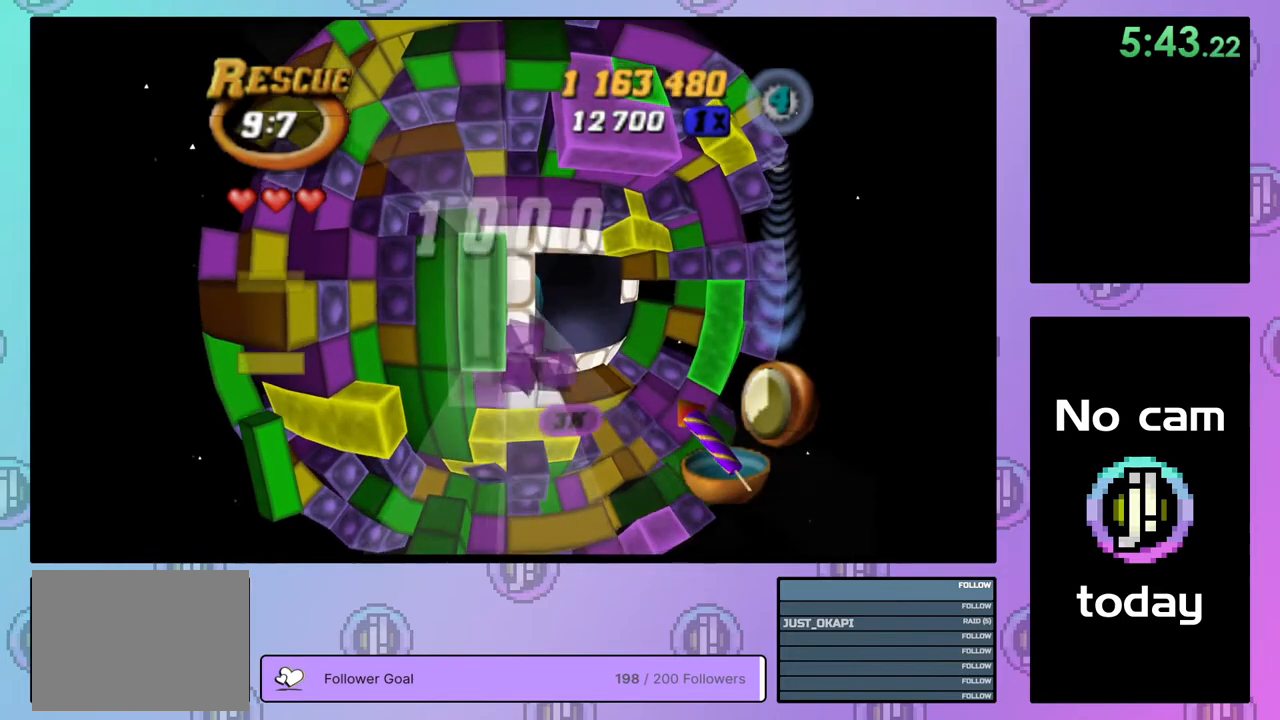
{"buttons": [], "right_stick": "center", "events": [[100, "SQUARE", "up"], [300, "CROSS", "down"], [400, "CROSS", "up"]]}
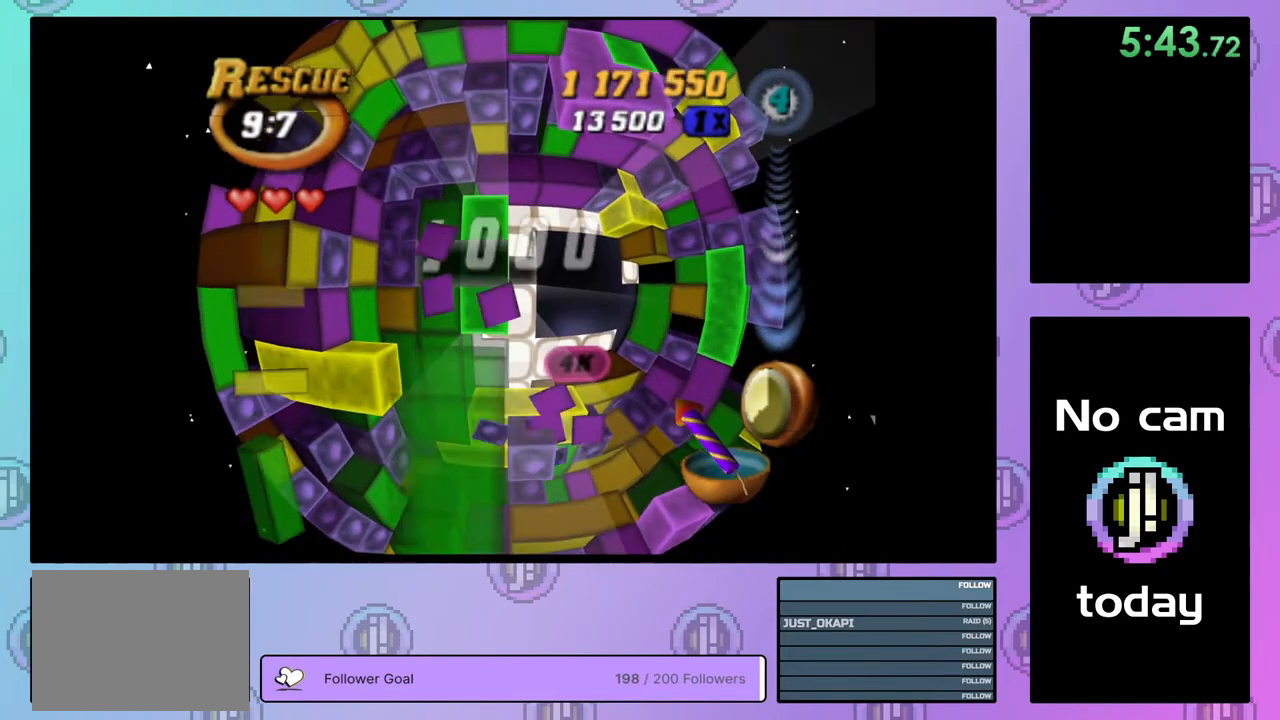
{"buttons": [], "right_stick": "center", "events": [[50, "DPAD_RIGHT", "down"], [167, "DPAD_RIGHT", "up"]]}
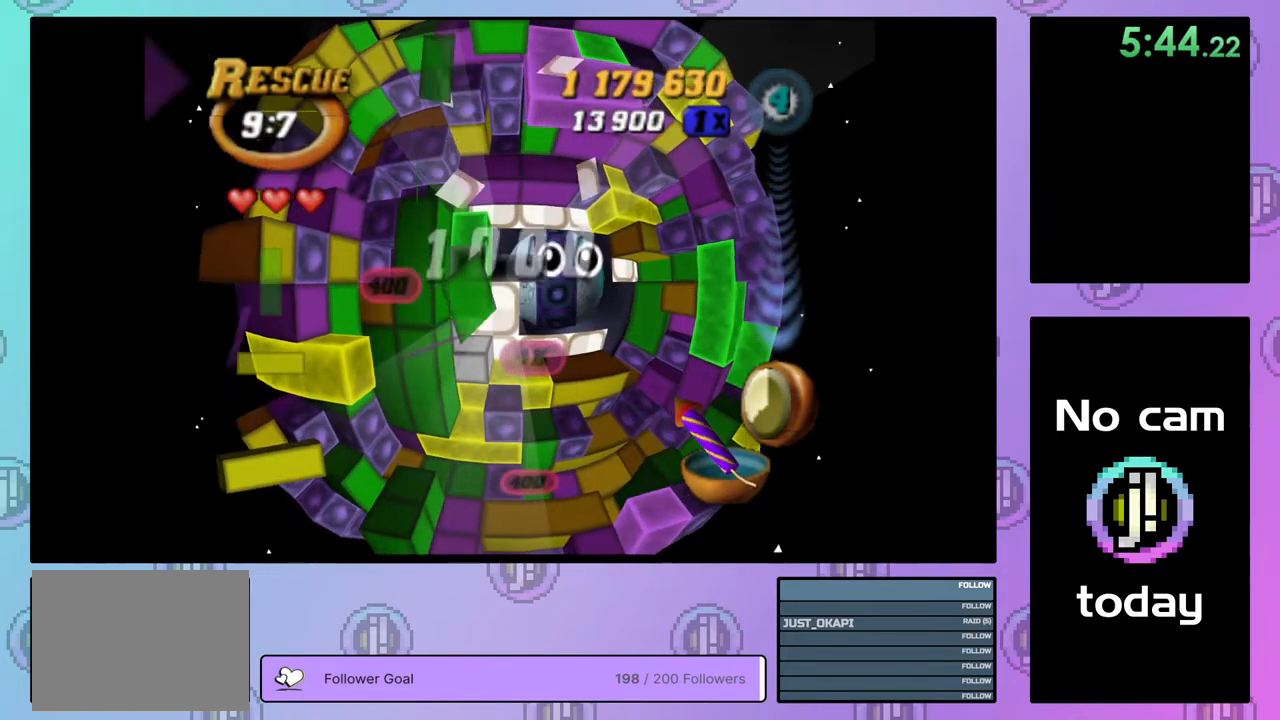
{"buttons": [], "right_stick": "center", "events": [[67, "DPAD_UP", "down"], [133, "DPAD_UP", "up"], [317, "DPAD_LEFT", "down"], [383, "DPAD_LEFT", "up"]]}
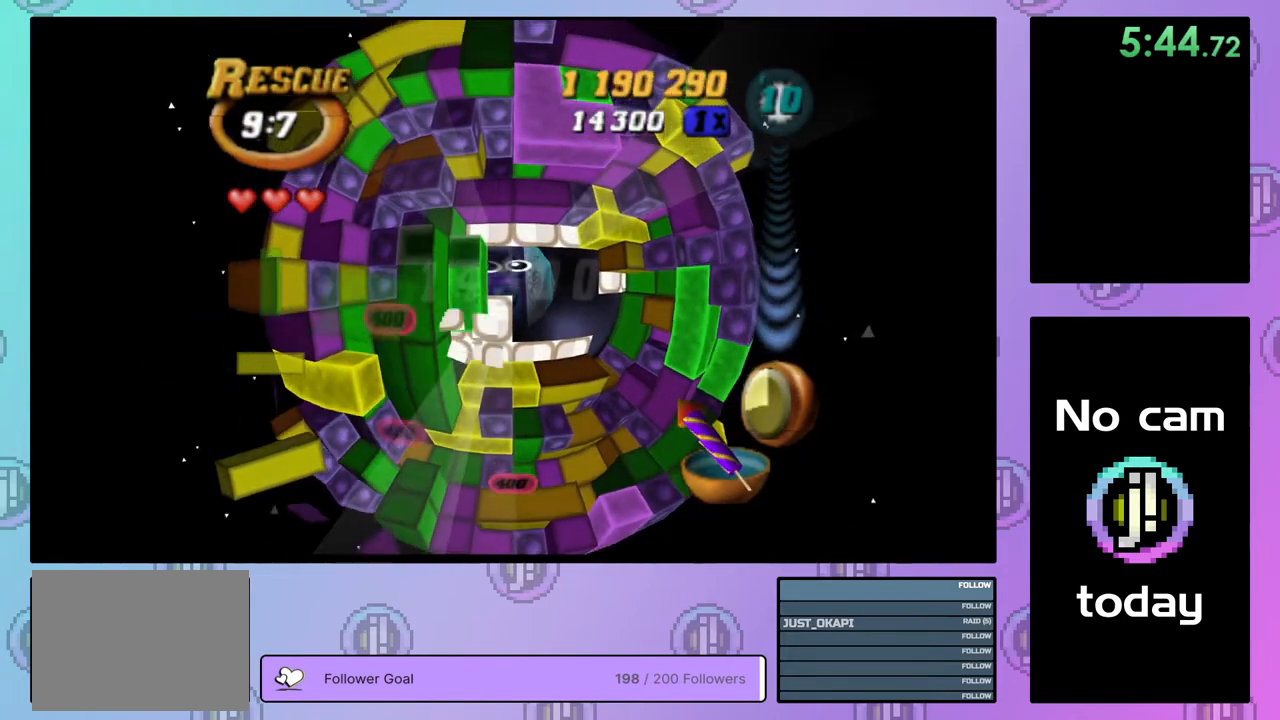
{"buttons": [], "right_stick": "center", "events": [[217, "DPAD_UP", "down"], [300, "DPAD_UP", "up"], [400, "DPAD_RIGHT", "down"], [467, "DPAD_RIGHT", "up"]]}
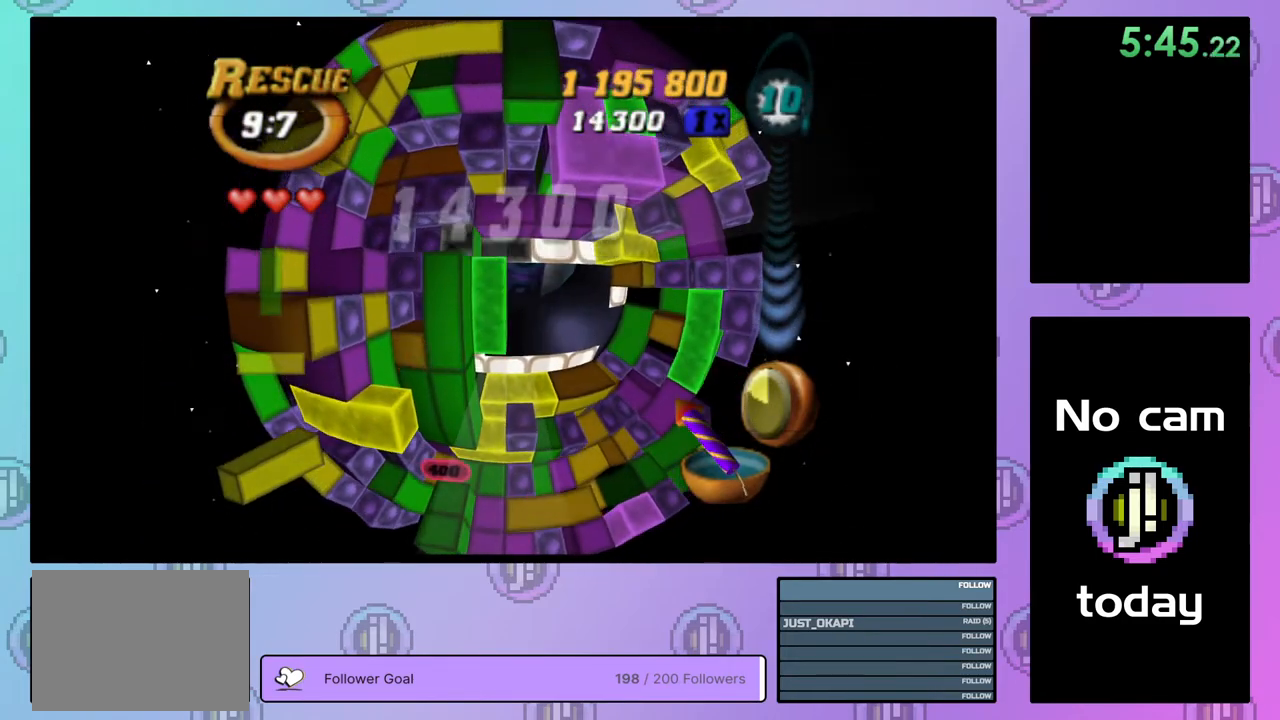
{"buttons": ["DPAD_RIGHT"], "right_stick": "center", "events": [[117, "DPAD_DOWN", "down"], [200, "DPAD_DOWN", "up"], [367, "DPAD_RIGHT", "down"], [433, "DPAD_RIGHT", "up"], [500, "DPAD_RIGHT", "down"]]}
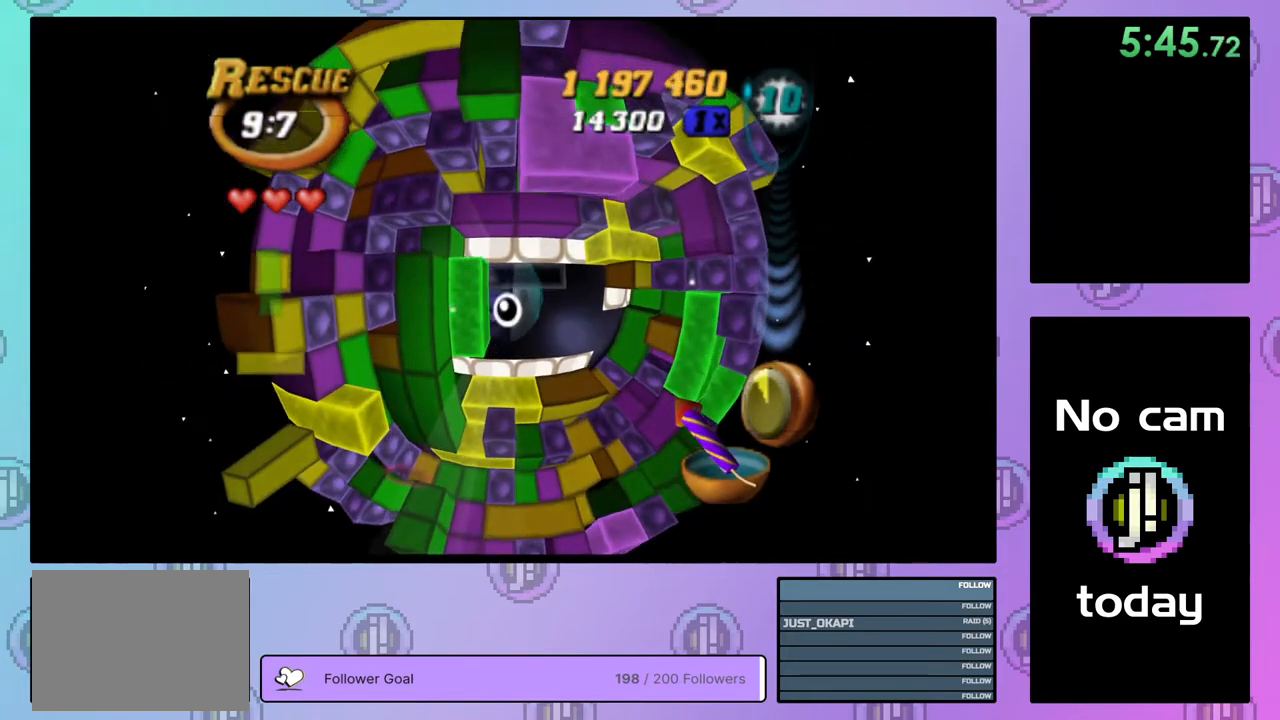
{"buttons": ["DPAD_LEFT"], "right_stick": "center", "events": [[100, "DPAD_RIGHT", "up"], [167, "DPAD_RIGHT", "down"], [233, "DPAD_RIGHT", "up"], [317, "DPAD_UP", "down"], [400, "DPAD_UP", "up"], [500, "DPAD_LEFT", "down"]]}
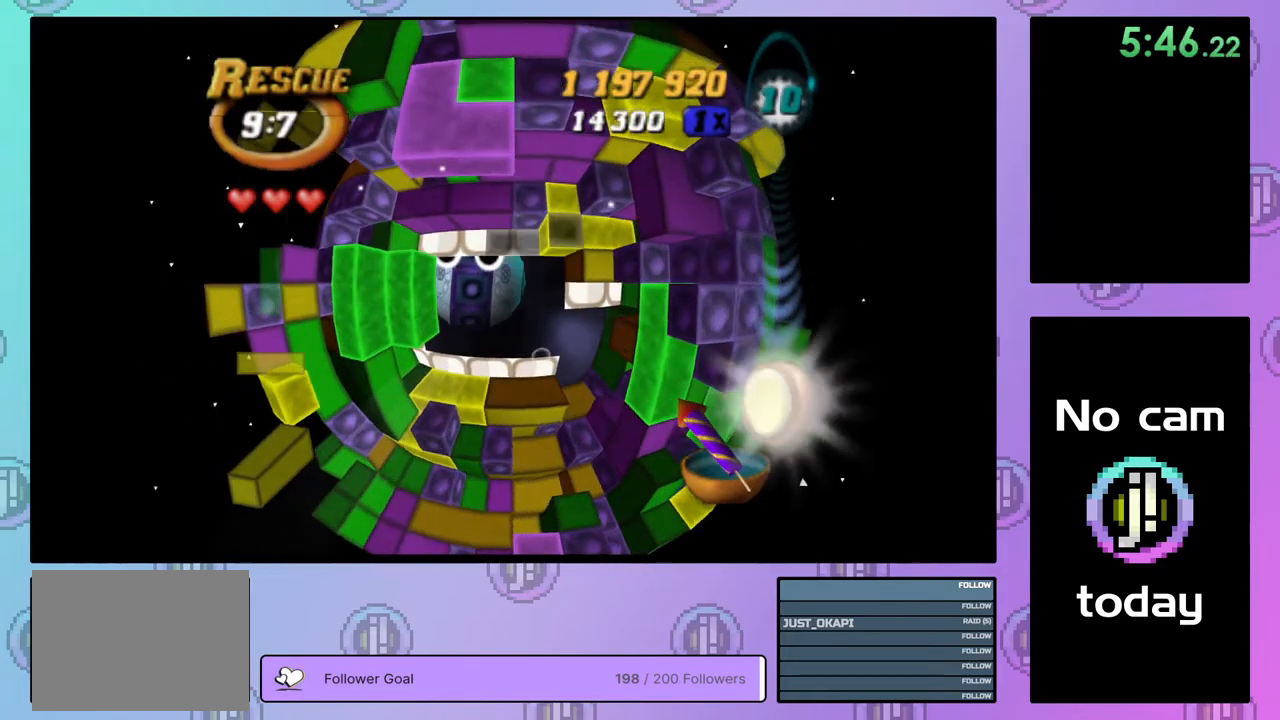
{"buttons": ["DPAD_LEFT"], "right_stick": "center", "events": [[83, "DPAD_LEFT", "up"], [367, "CROSS", "down"], [467, "CROSS", "up"], [483, "DPAD_LEFT", "down"]]}
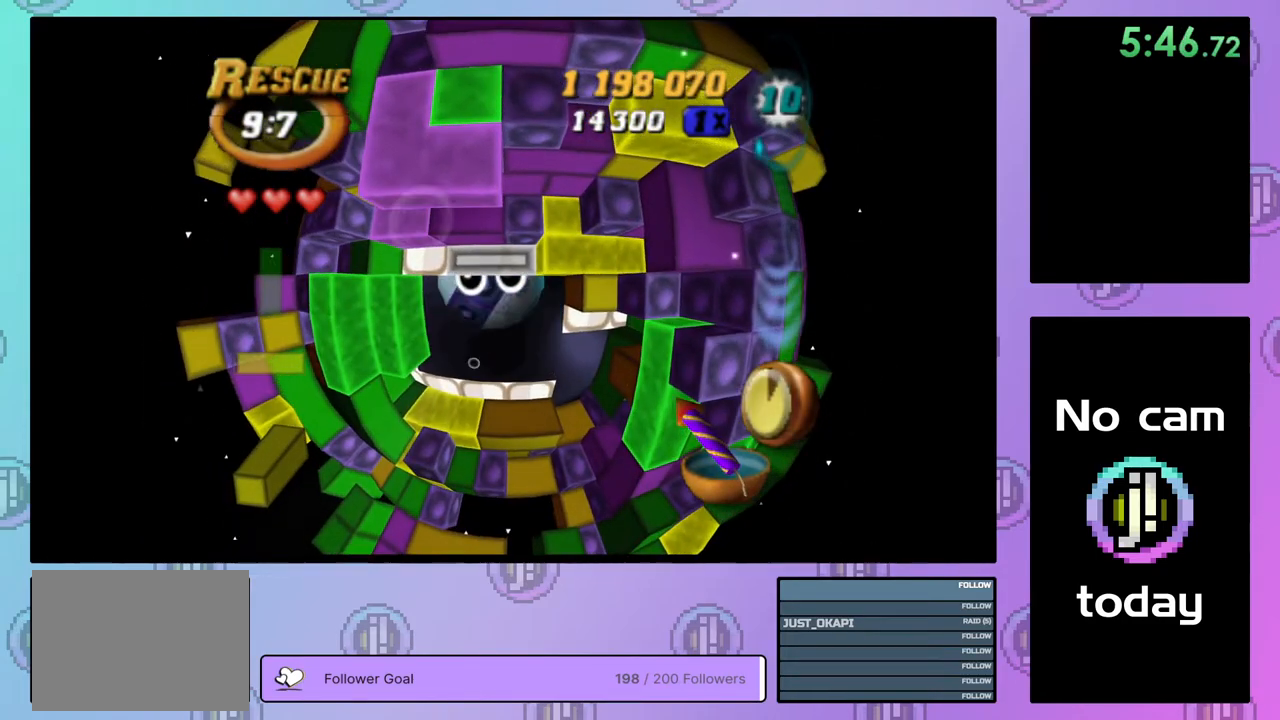
{"buttons": ["DPAD_DOWN"], "right_stick": "center", "events": [[67, "DPAD_LEFT", "up"], [300, "DPAD_RIGHT", "down"], [350, "DPAD_RIGHT", "up"], [450, "DPAD_DOWN", "down"]]}
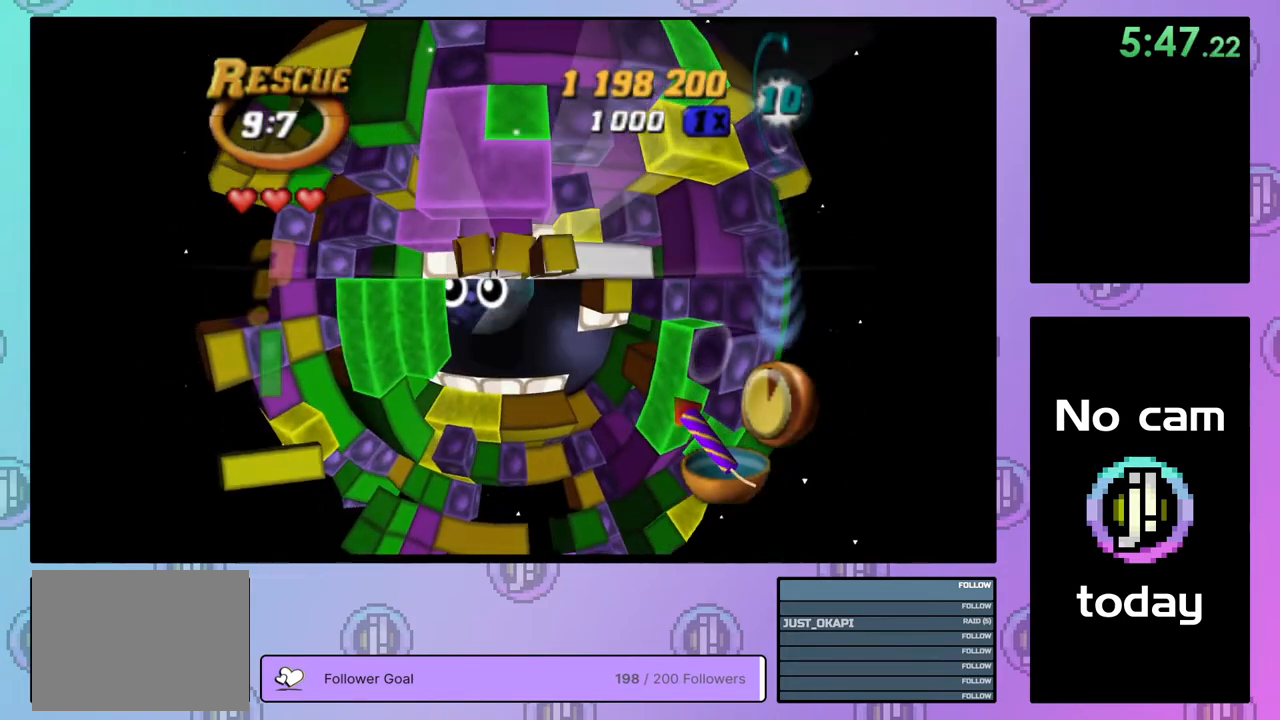
{"buttons": [], "right_stick": "center", "events": [[33, "DPAD_DOWN", "up"], [100, "DPAD_DOWN", "down"], [200, "DPAD_DOWN", "up"], [250, "DPAD_DOWN", "down"], [333, "DPAD_DOWN", "up"], [400, "DPAD_DOWN", "down"], [500, "DPAD_DOWN", "up"]]}
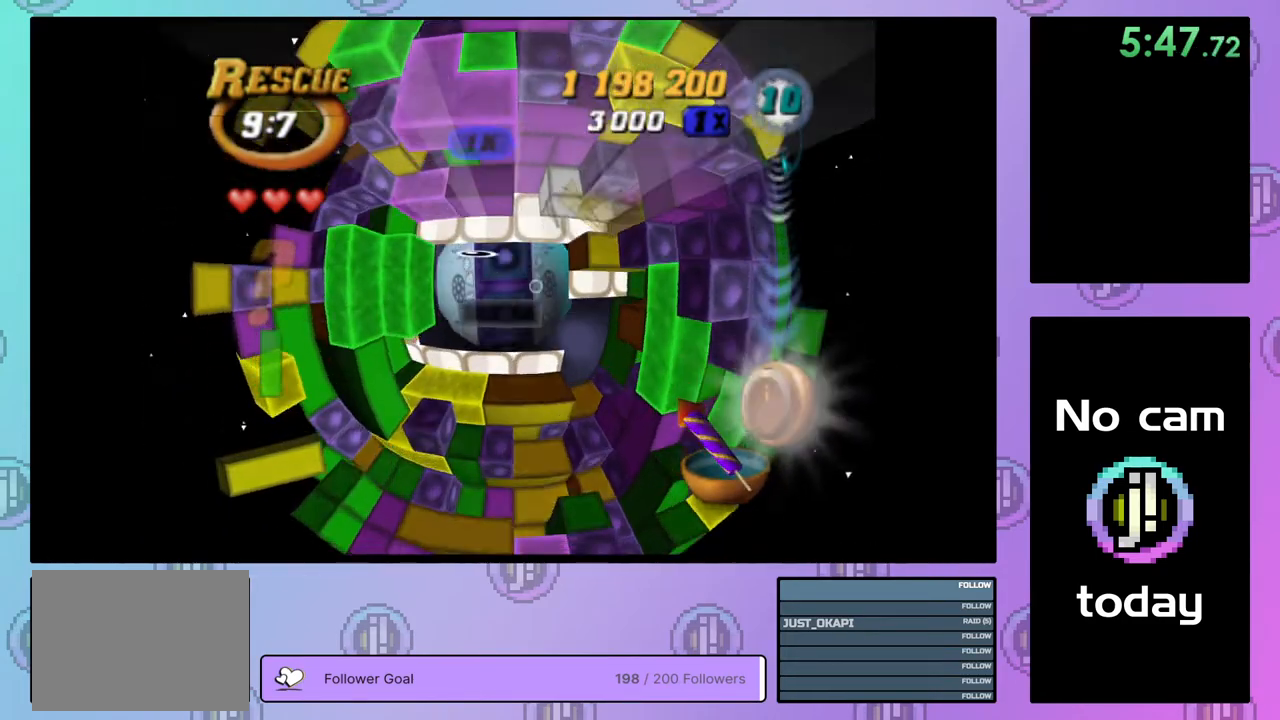
{"buttons": ["DPAD_RIGHT"], "right_stick": "center", "events": [[17, "DPAD_DOWN", "down"], [117, "DPAD_DOWN", "up"], [450, "DPAD_RIGHT", "down"]]}
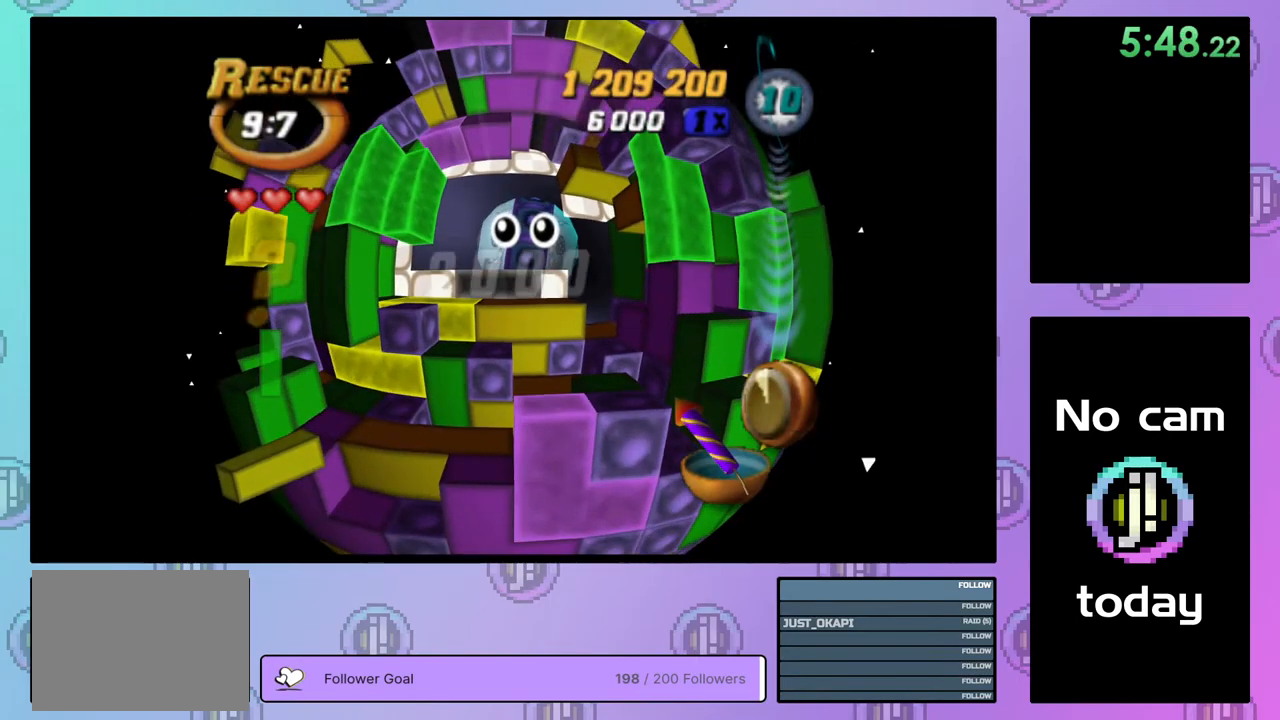
{"buttons": ["DPAD_LEFT"], "right_stick": "center", "events": [[17, "DPAD_RIGHT", "up"], [267, "CROSS", "down"], [367, "CROSS", "up"], [367, "DPAD_LEFT", "down"], [450, "DPAD_LEFT", "up"], [500, "DPAD_LEFT", "down"]]}
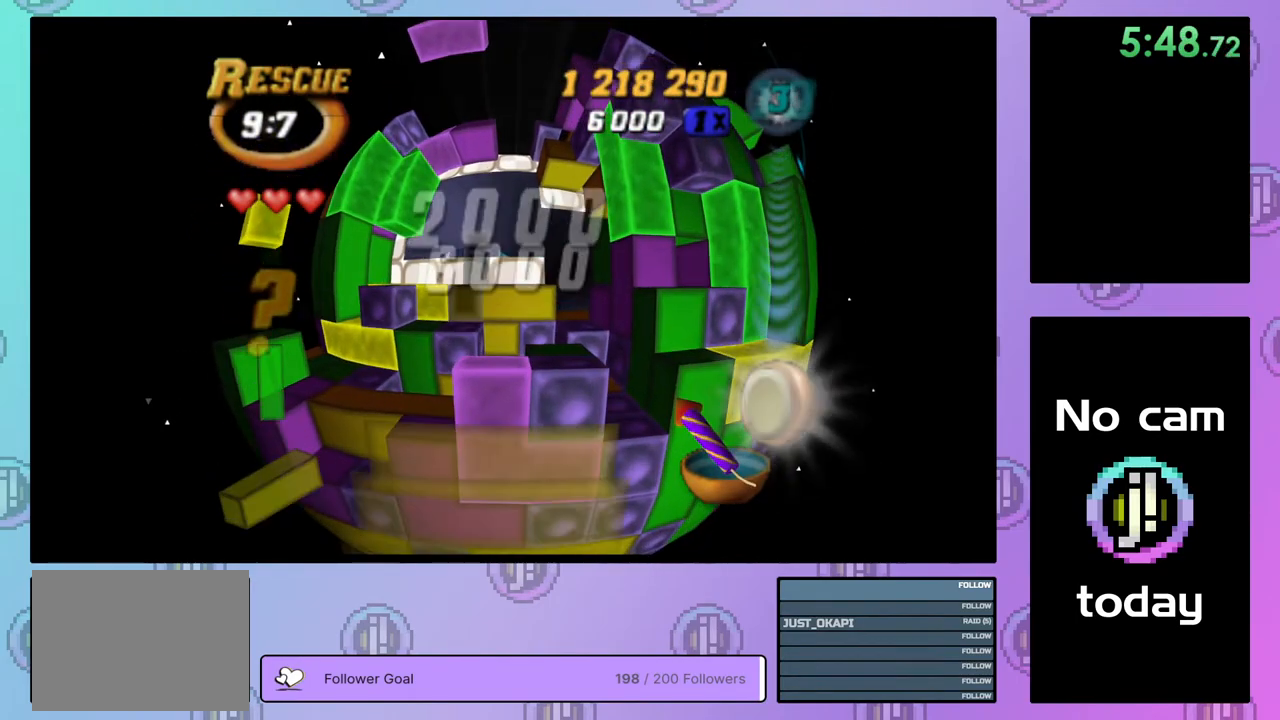
{"buttons": ["DPAD_UP"], "right_stick": "center", "events": [[83, "DPAD_LEFT", "up"], [150, "DPAD_LEFT", "down"], [233, "DPAD_LEFT", "up"], [450, "DPAD_UP", "down"]]}
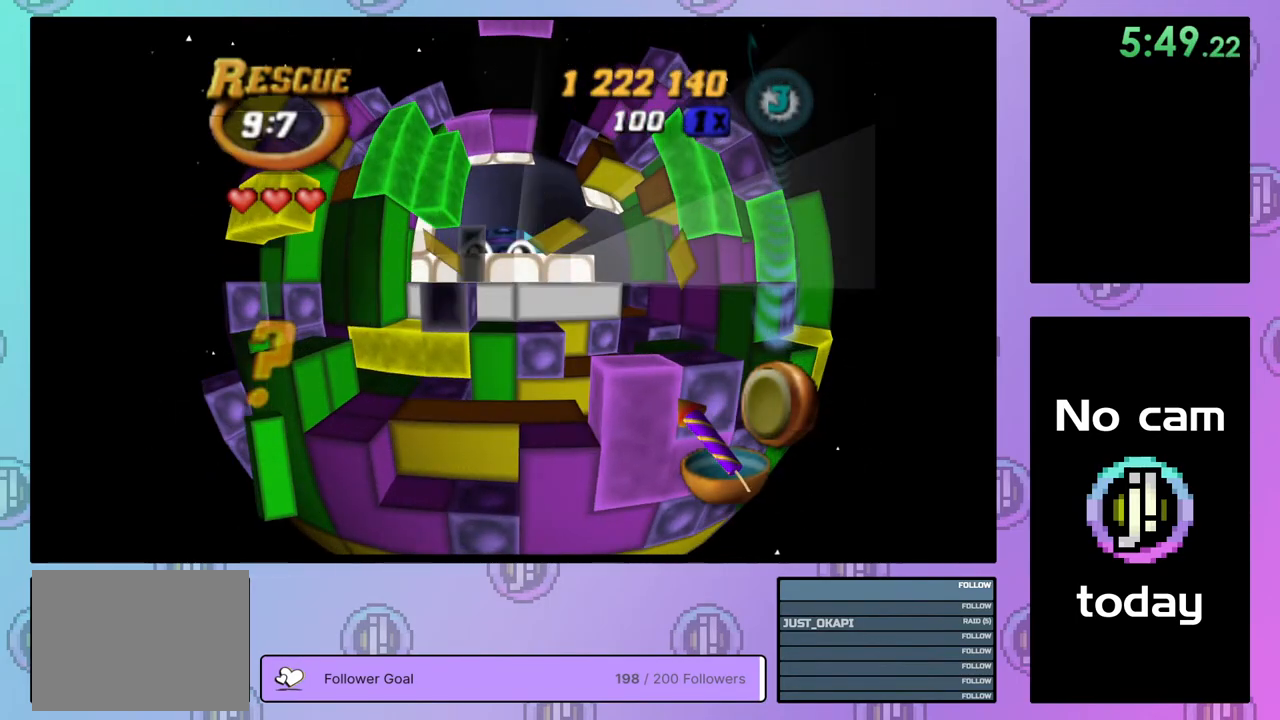
{"buttons": ["DPAD_LEFT"], "right_stick": "center", "events": [[50, "DPAD_UP", "up"], [83, "DPAD_UP", "down"], [200, "DPAD_UP", "up"], [250, "DPAD_UP", "down"], [367, "DPAD_UP", "up"], [483, "DPAD_LEFT", "down"]]}
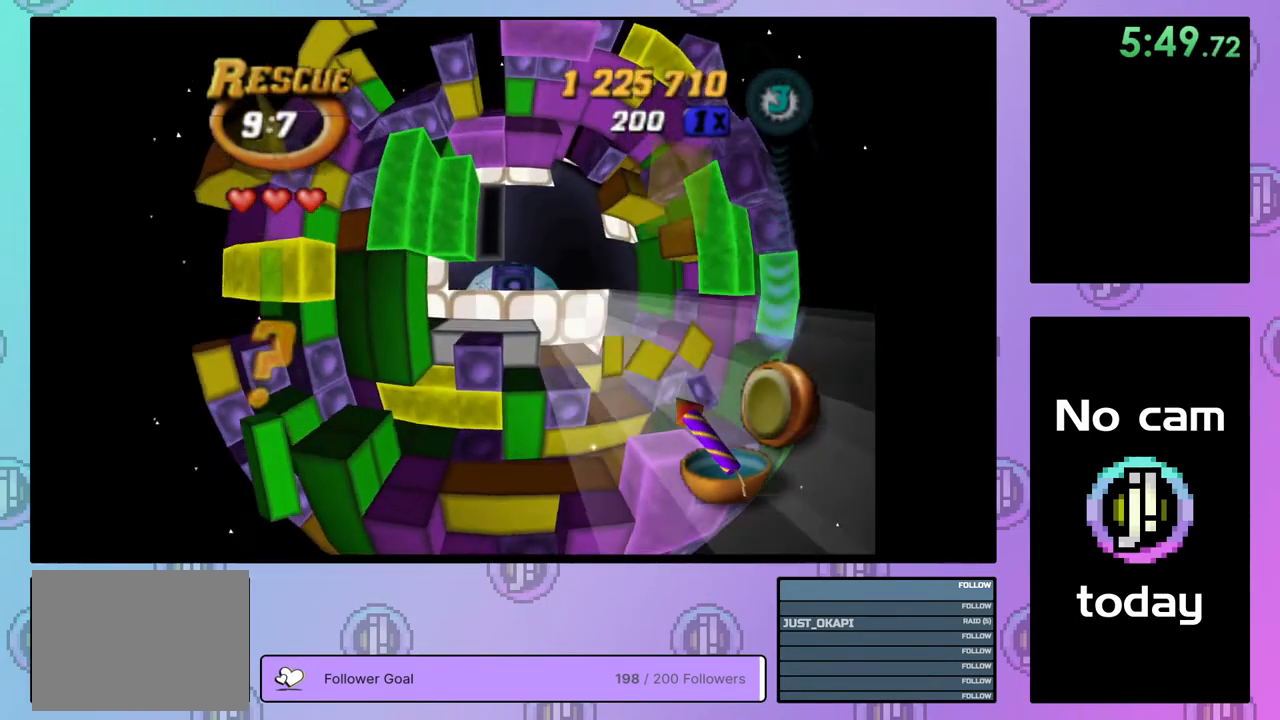
{"buttons": ["DPAD_RIGHT"], "right_stick": "center", "events": [[83, "DPAD_LEFT", "up"], [200, "CROSS", "down"], [300, "CROSS", "up"], [300, "DPAD_RIGHT", "down"], [383, "DPAD_RIGHT", "up"], [450, "DPAD_RIGHT", "down"]]}
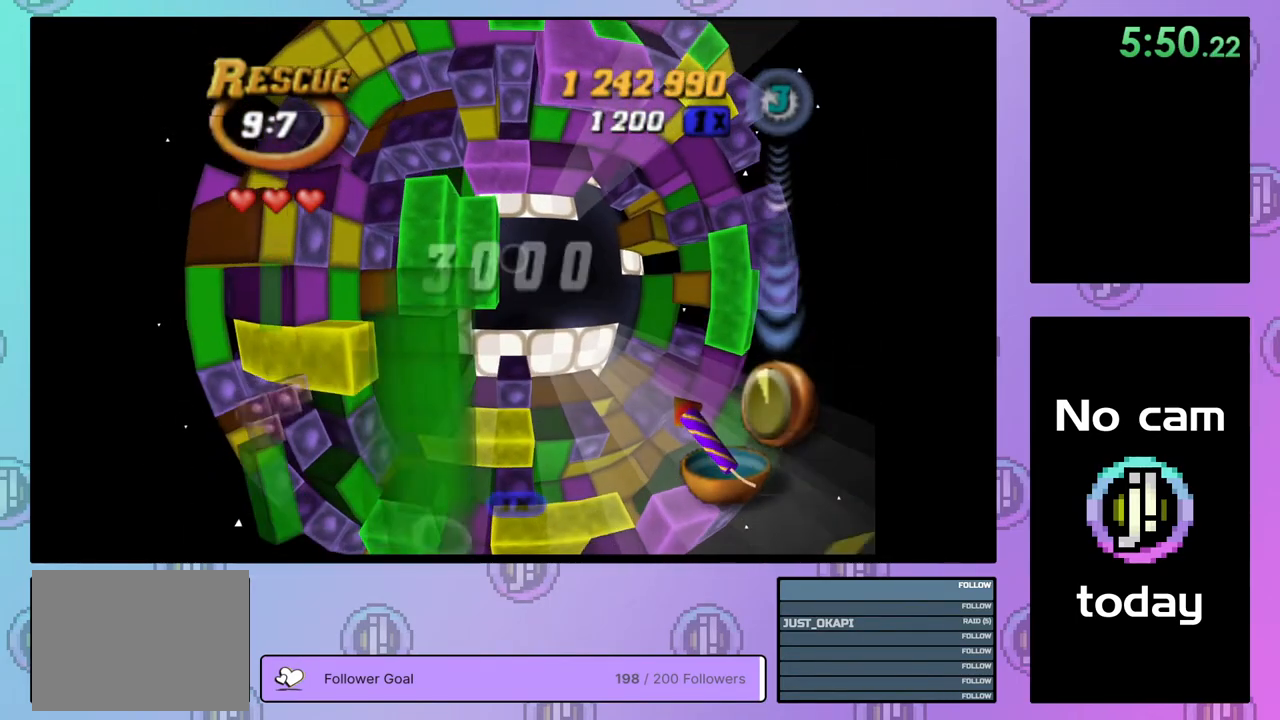
{"buttons": [], "right_stick": "center", "events": [[33, "DPAD_RIGHT", "up"]]}
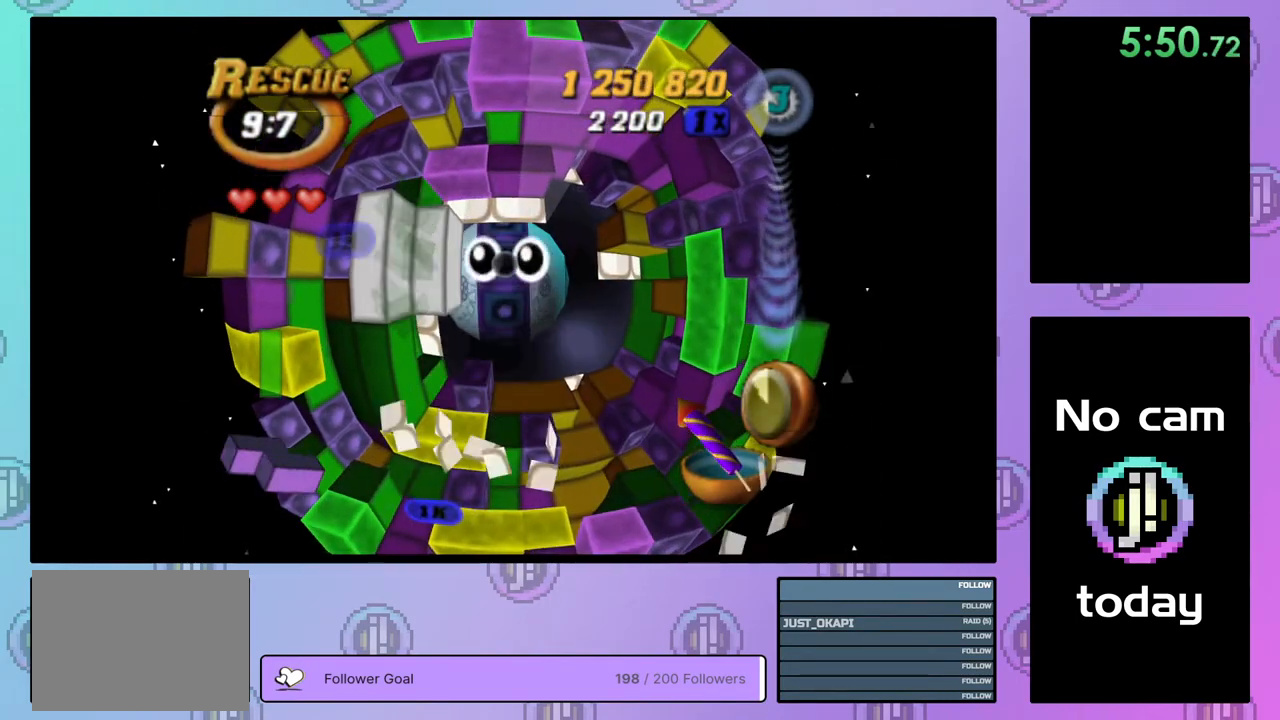
{"buttons": [], "right_stick": "center", "events": []}
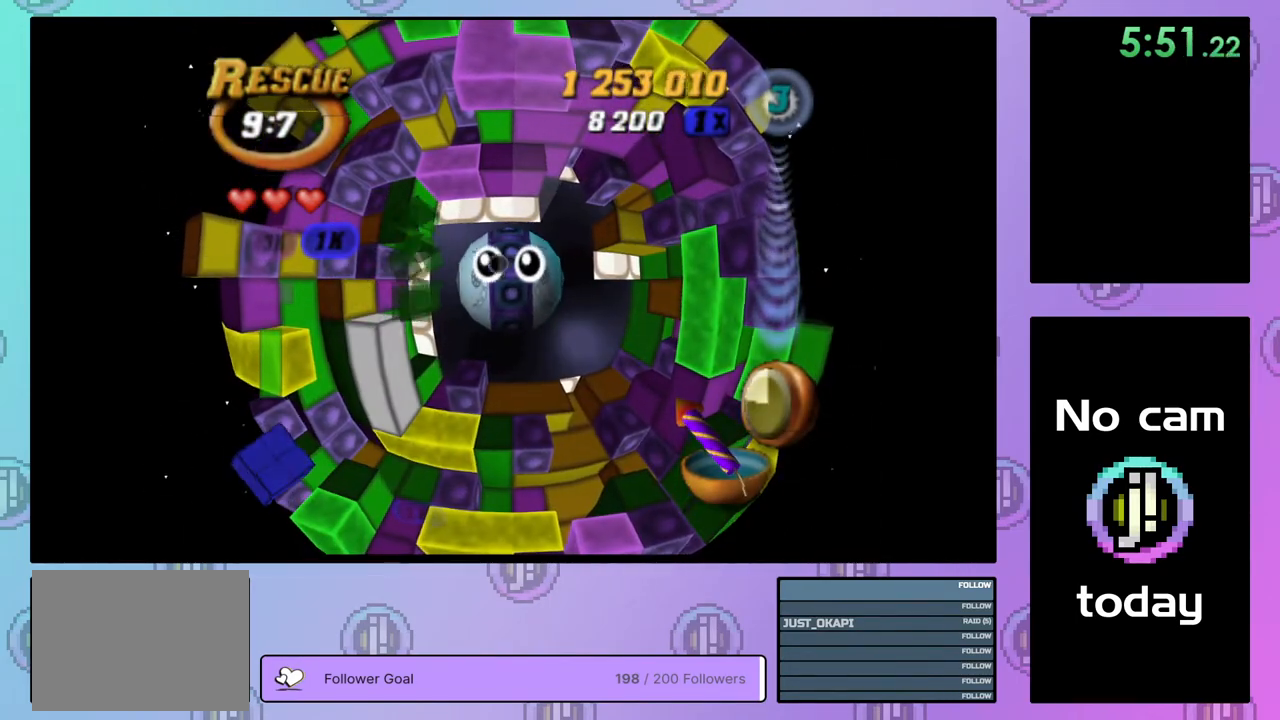
{"buttons": [], "right_stick": "center", "events": []}
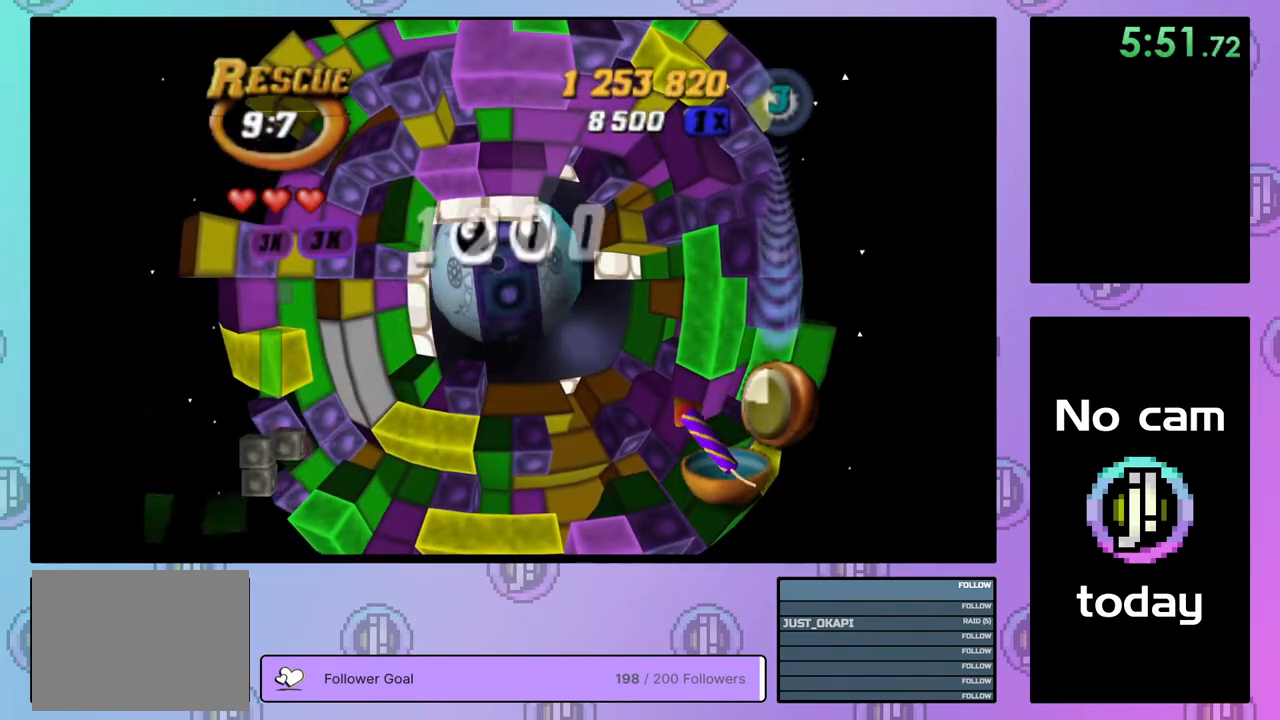
{"buttons": ["DPAD_UP"], "right_stick": "center", "events": [[33, "DPAD_UP", "down"], [100, "DPAD_RIGHT", "down"], [183, "DPAD_RIGHT", "up"], [233, "DPAD_UP", "up"], [317, "DPAD_UP", "down"], [417, "DPAD_UP", "up"], [483, "DPAD_UP", "down"]]}
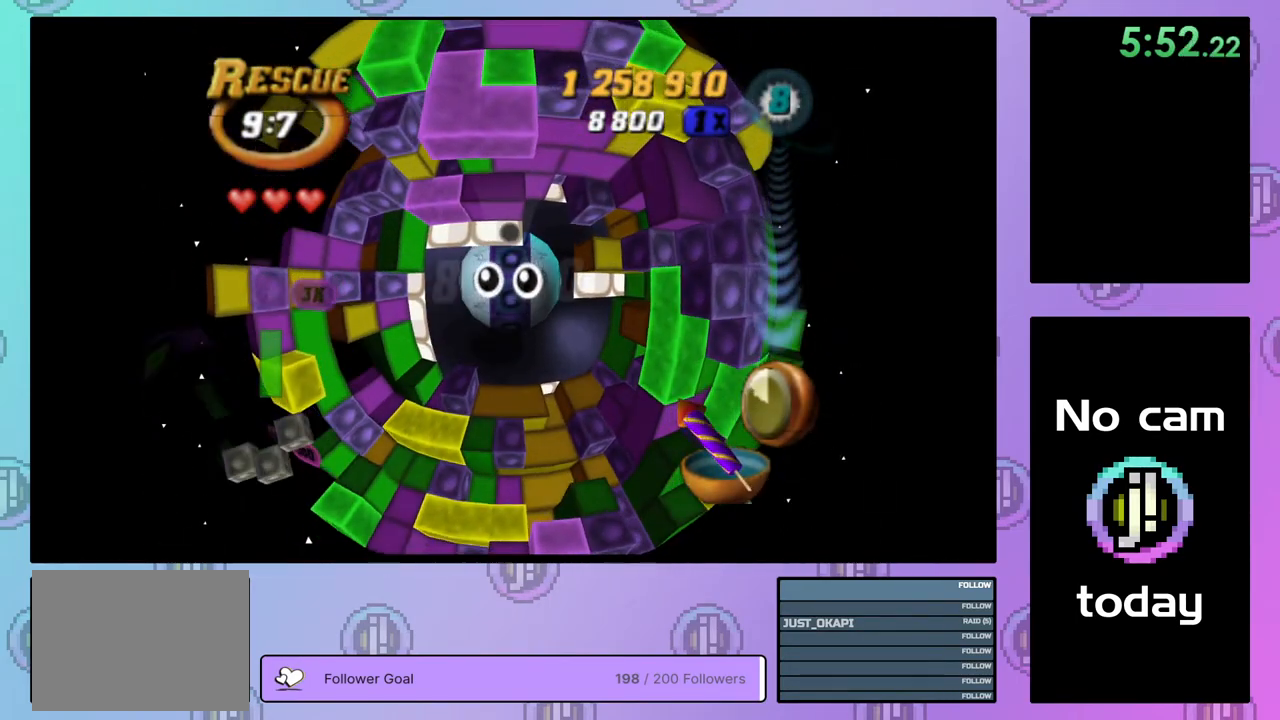
{"buttons": ["DPAD_DOWN", "DPAD_LEFT"], "right_stick": "center", "events": [[100, "DPAD_UP", "up"], [250, "DPAD_DOWN", "down"], [433, "DPAD_LEFT", "down"]]}
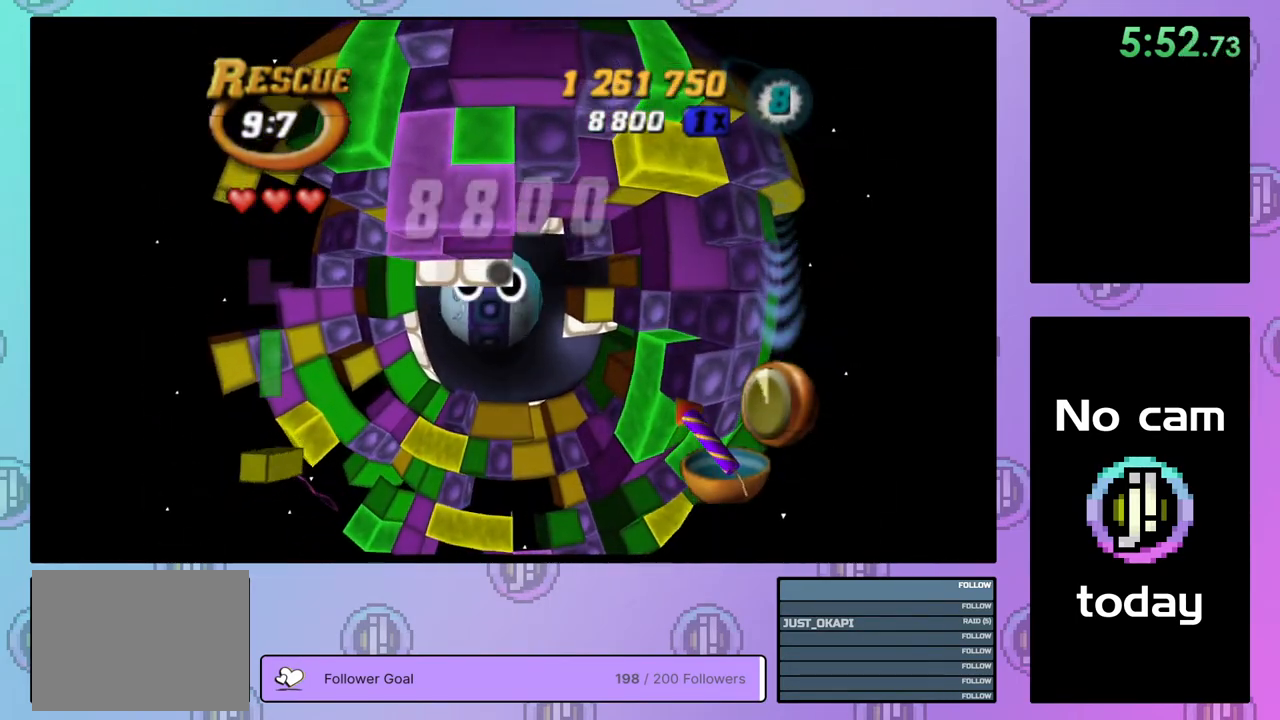
{"buttons": [], "right_stick": "center", "events": [[333, "DPAD_LEFT", "up"], [433, "DPAD_DOWN", "up"]]}